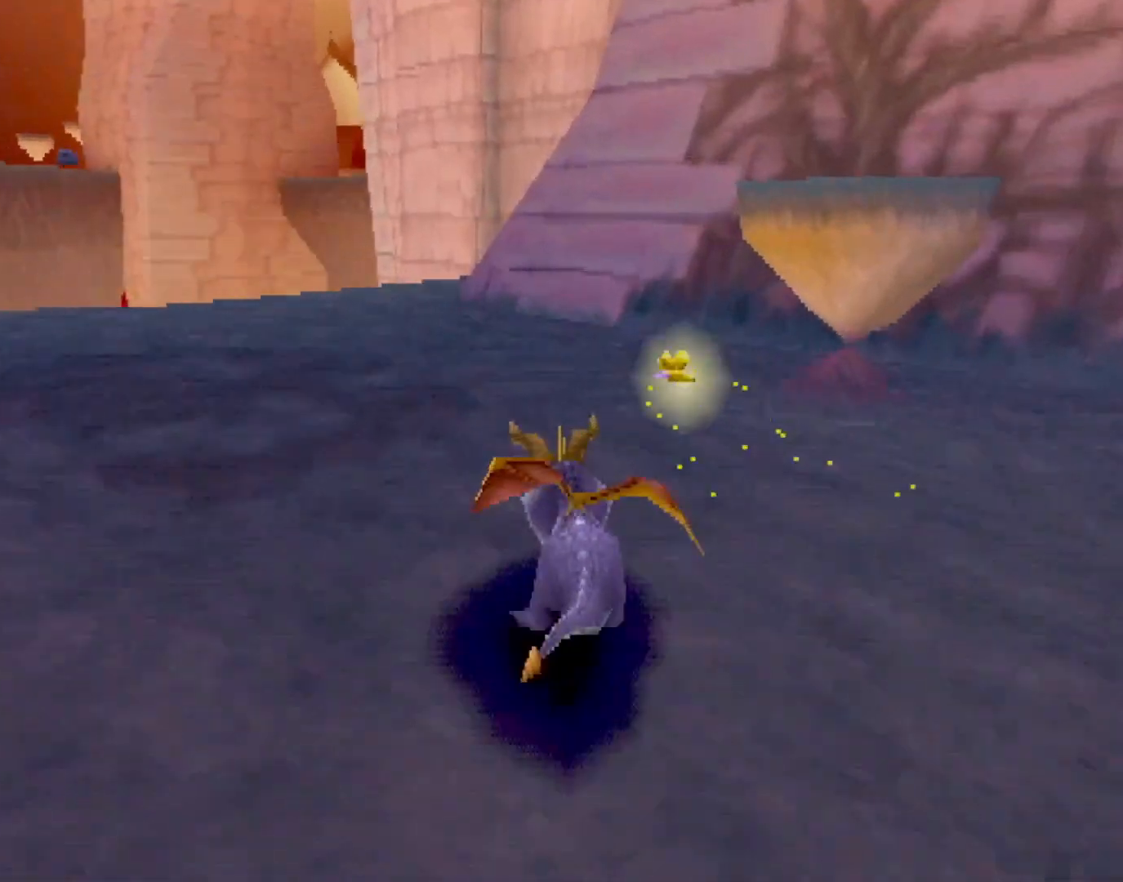
Gameplay with a controller (PlayStation layout); each line is a JSON object with the inputs held at the frame after it. "events" lists button and stick changes between this image and that frame as [ms after this image, input, new state], when the widget could be followed in between. Not read: L3 R3 right_stick.
{"buttons": ["L2", "R2"], "left_stick": "down", "events": [[67, "left_stick", "up-right"], [100, "SQUARE", "up"], [134, "CROSS", "down"], [184, "L2", "down"], [250, "left_stick", "down-right"], [317, "left_stick", "down"], [467, "R2", "down"], [501, "CROSS", "up"]]}
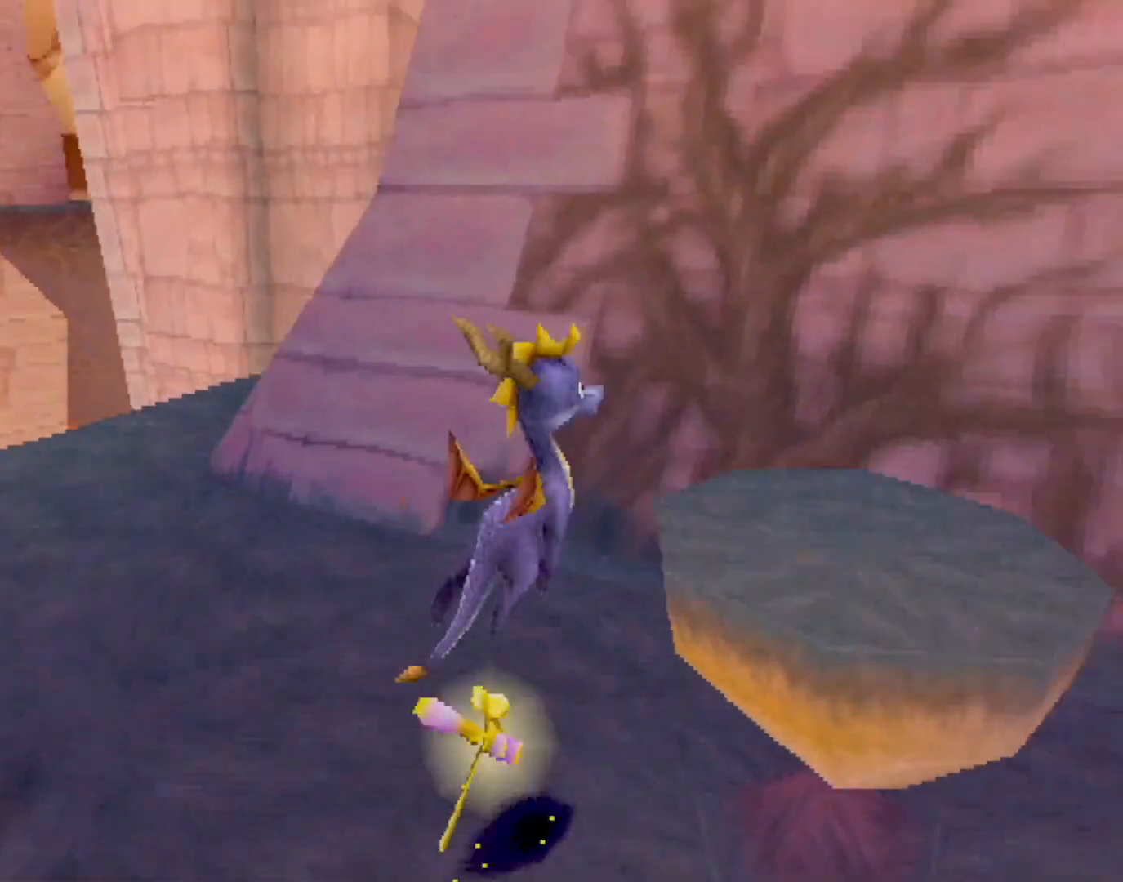
{"buttons": ["CROSS", "L2"], "left_stick": "up", "events": [[33, "R2", "up"], [33, "SQUARE", "down"], [66, "L2", "up"], [116, "left_stick", "right"], [167, "left_stick", "up-right"], [217, "SQUARE", "up"], [250, "L2", "down"], [283, "CROSS", "down"], [283, "left_stick", "up"]]}
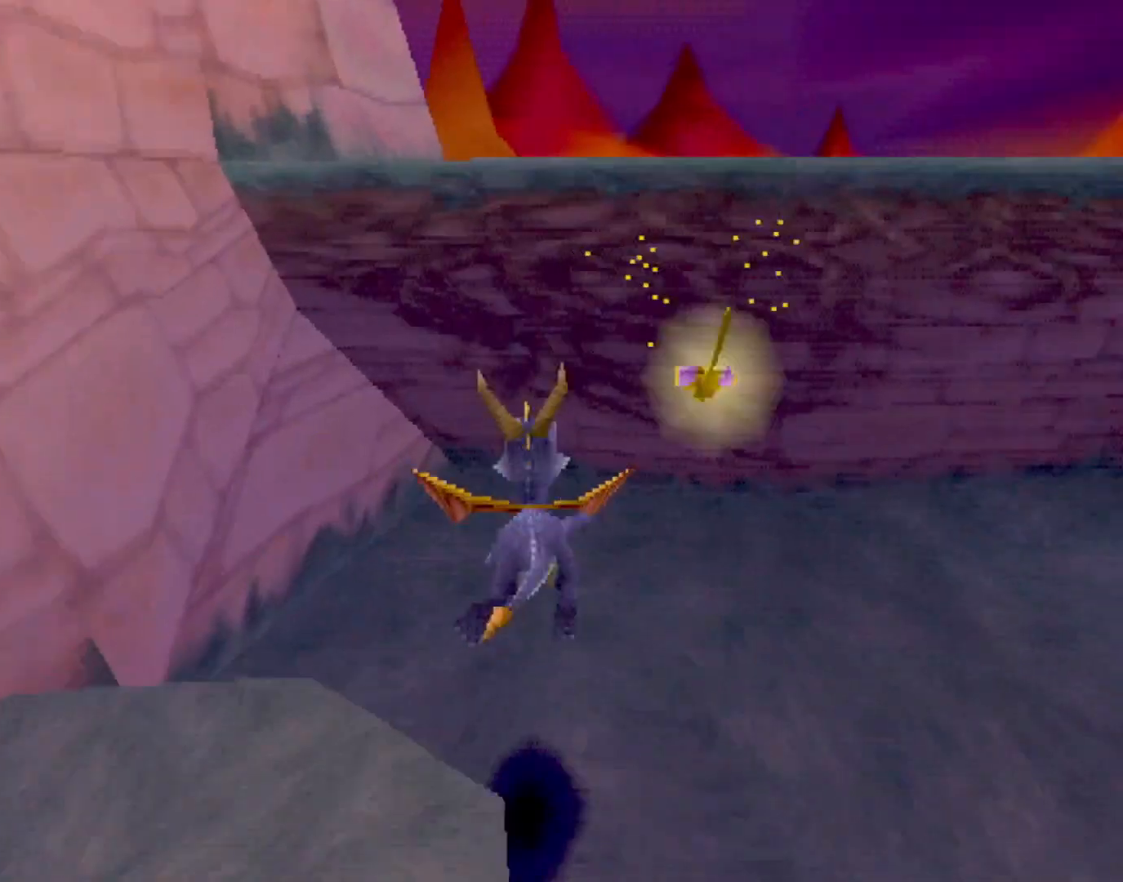
{"buttons": [], "left_stick": "down-left", "events": [[150, "CROSS", "up"], [150, "L2", "up"], [367, "left_stick", "left"], [484, "left_stick", "down-left"]]}
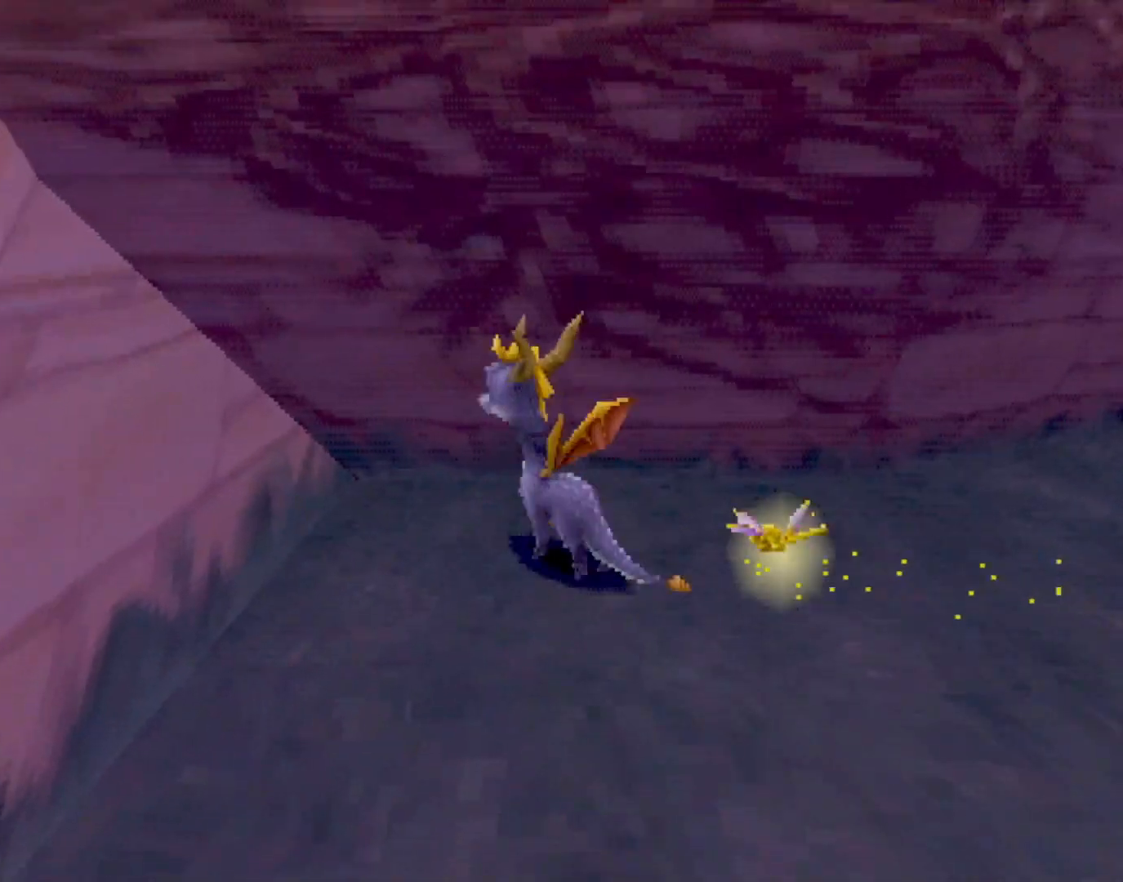
{"buttons": [], "left_stick": "down", "events": [[16, "L2", "down"], [100, "left_stick", "down"], [183, "L2", "up"]]}
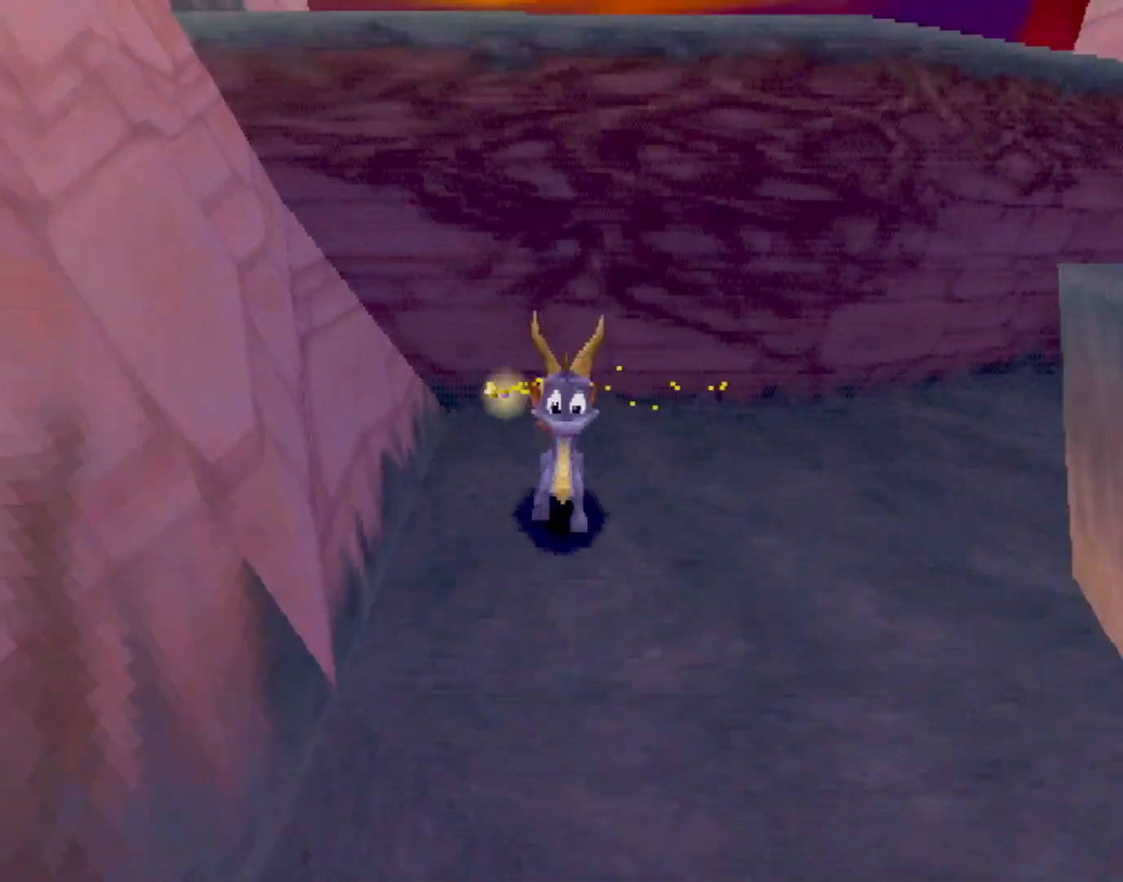
{"buttons": [], "left_stick": "down", "events": [[117, "CROSS", "down"], [401, "CIRCLE", "down"], [417, "CROSS", "up"], [484, "CIRCLE", "up"]]}
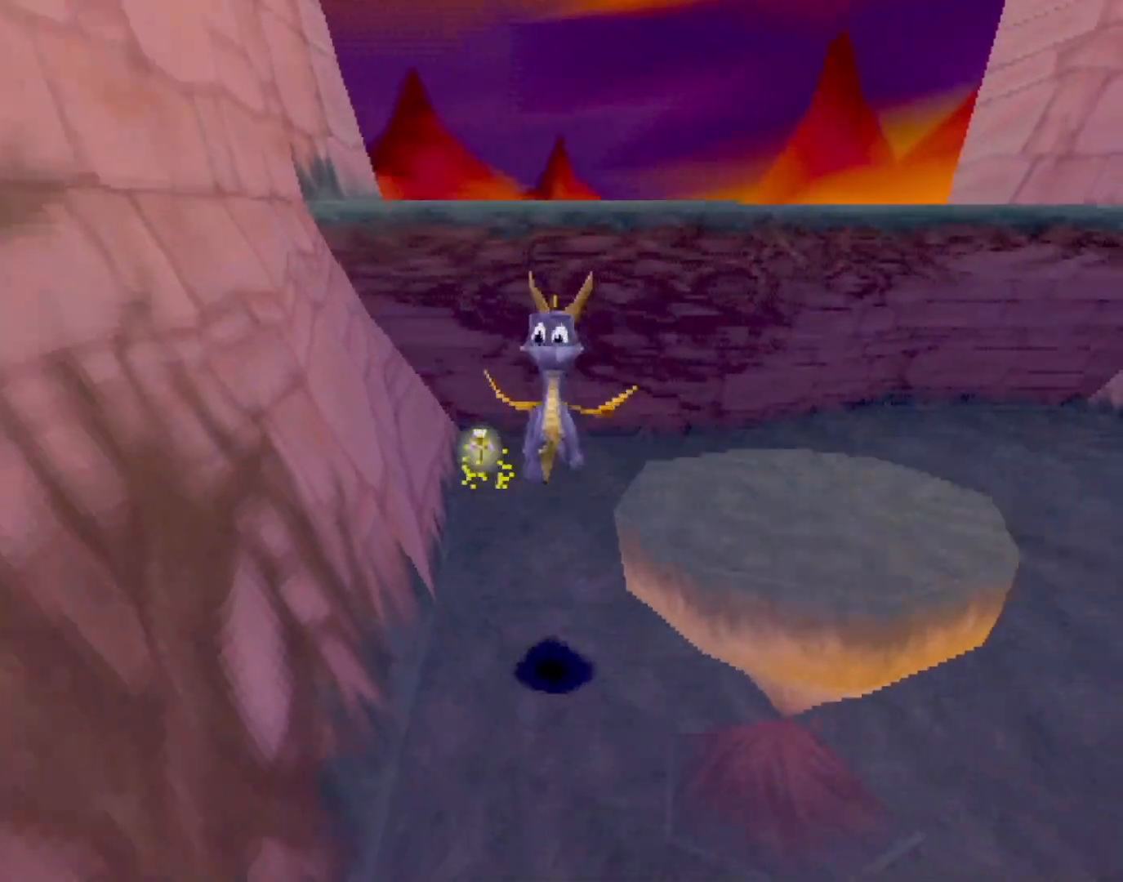
{"buttons": ["R2"], "left_stick": "up", "events": [[17, "left_stick", "down-right"], [200, "left_stick", "right"], [217, "R2", "down"], [400, "left_stick", "up"]]}
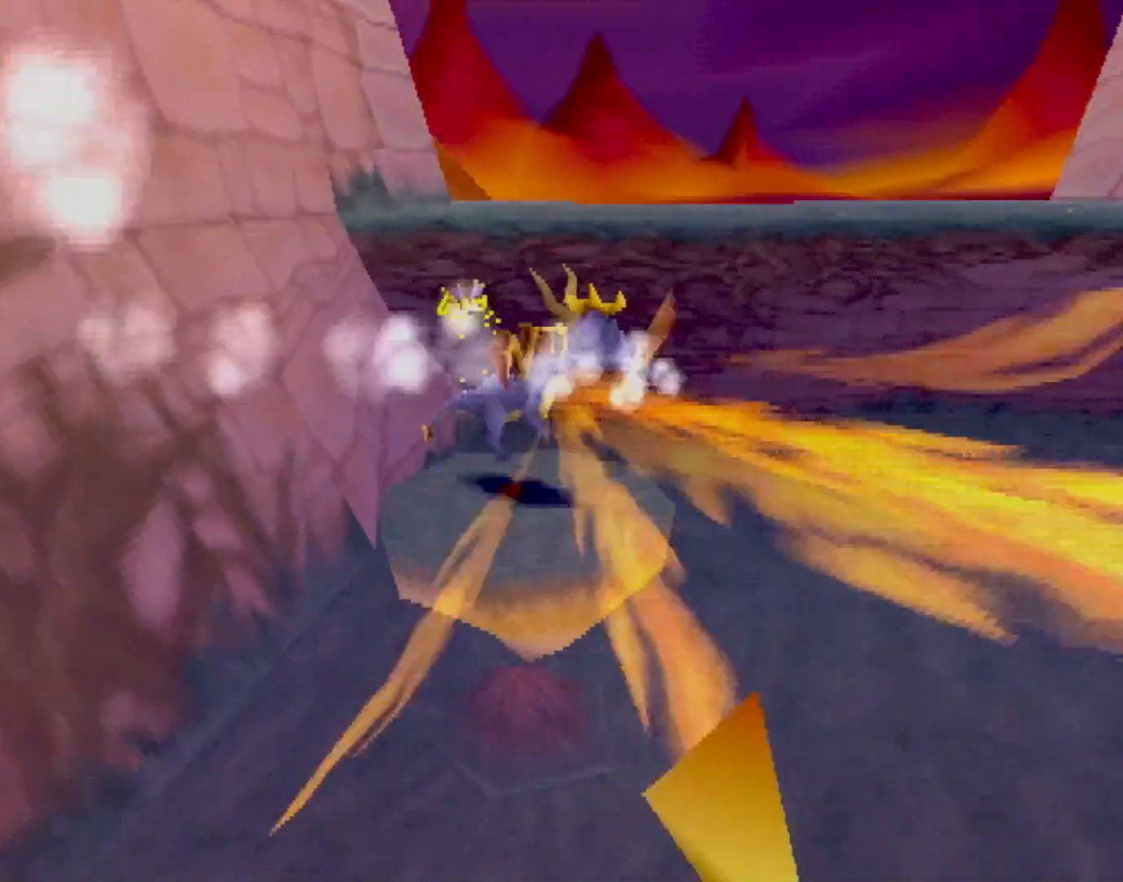
{"buttons": [], "left_stick": "up", "events": [[51, "R2", "up"], [84, "CROSS", "down"], [201, "L2", "down"], [317, "L2", "up"], [451, "CROSS", "up"]]}
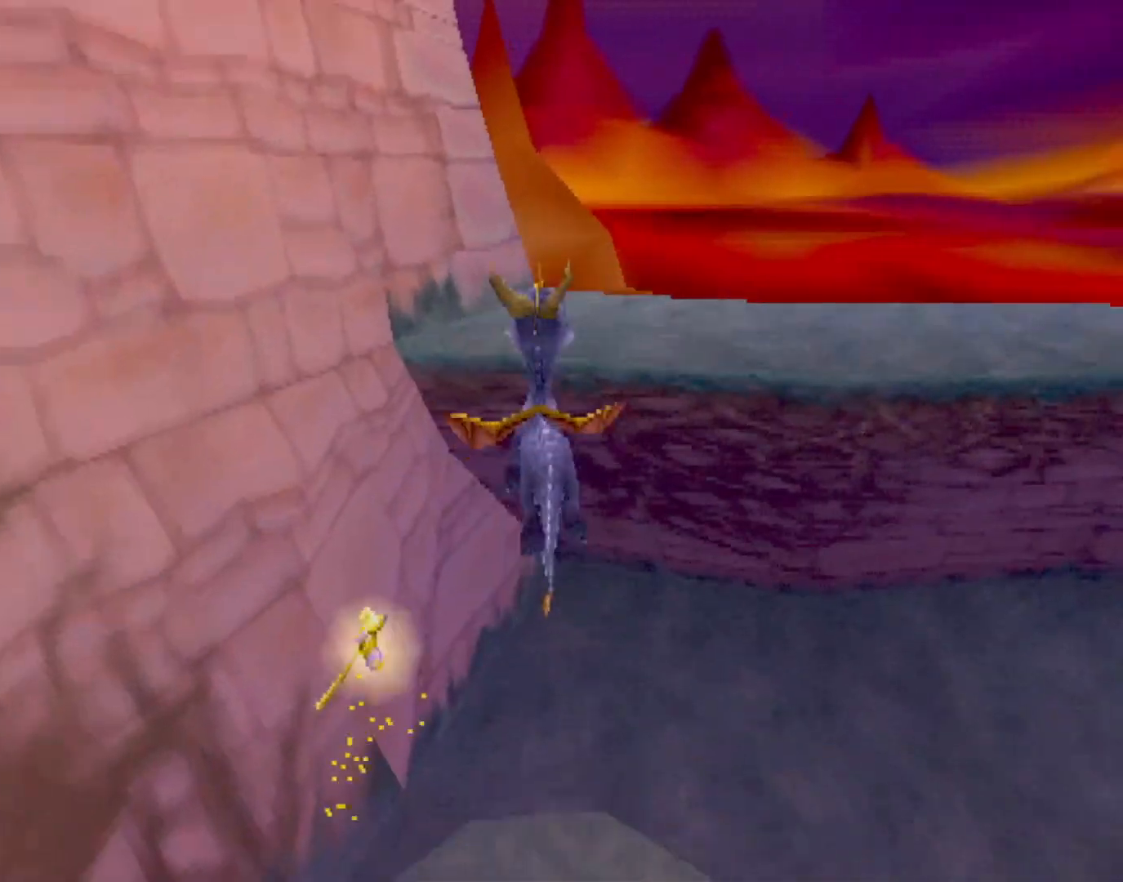
{"buttons": ["SQUARE"], "left_stick": "right", "events": [[50, "SQUARE", "down"], [117, "left_stick", "center"], [133, "CROSS", "down"], [184, "SQUARE", "up"], [200, "SQUARE", "down"], [200, "left_stick", "right"], [267, "CROSS", "up"]]}
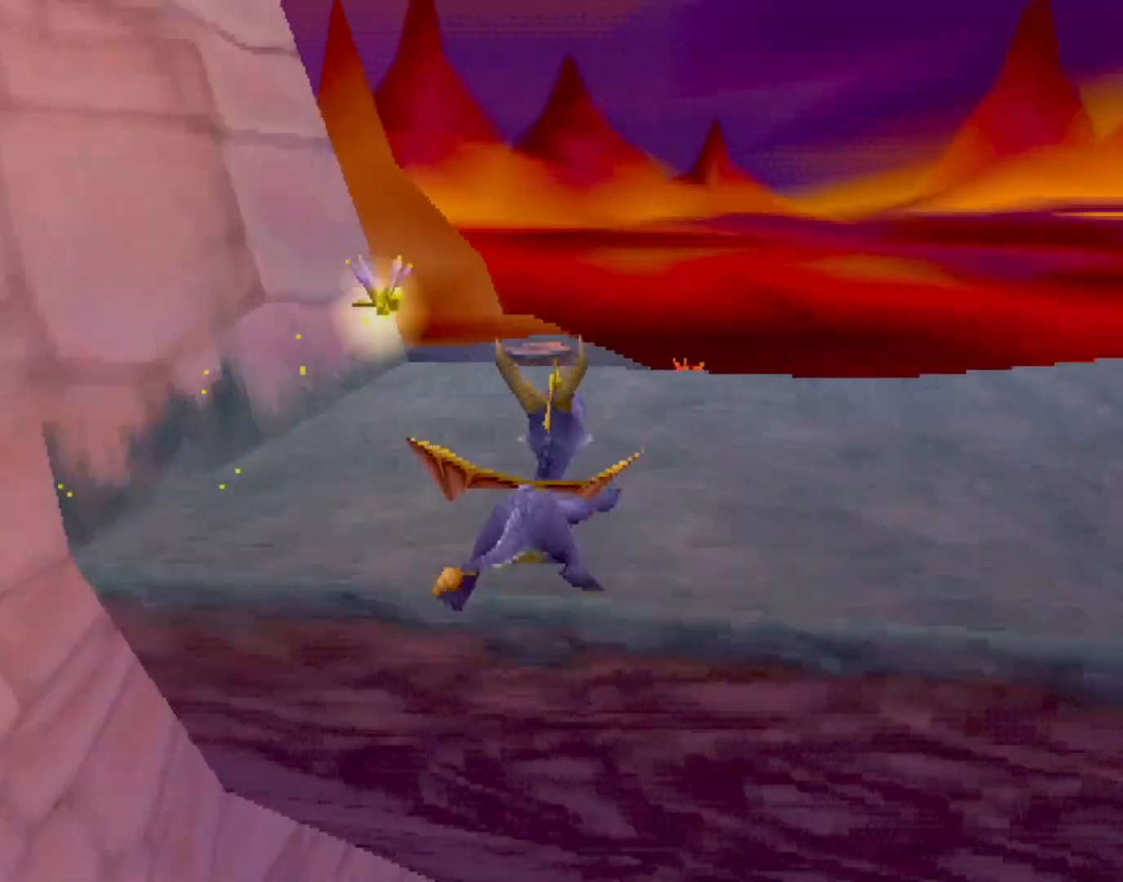
{"buttons": ["SQUARE"], "left_stick": "up-right", "events": [[216, "SQUARE", "up"], [266, "L2", "down"], [266, "left_stick", "up-right"], [300, "CROSS", "down"], [400, "SQUARE", "down"], [417, "CROSS", "up"], [433, "L2", "up"]]}
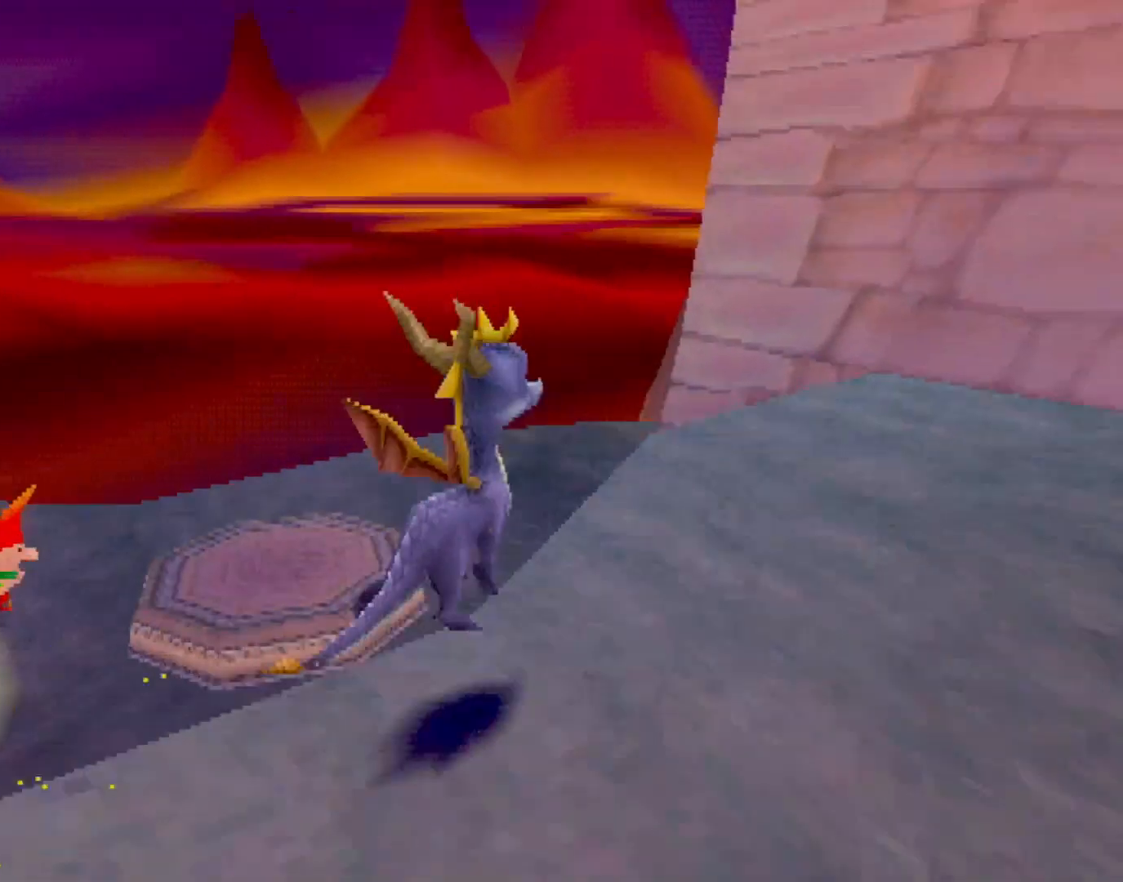
{"buttons": ["CROSS", "L2"], "left_stick": "up-right", "events": [[417, "SQUARE", "up"], [434, "L2", "down"], [467, "CROSS", "down"]]}
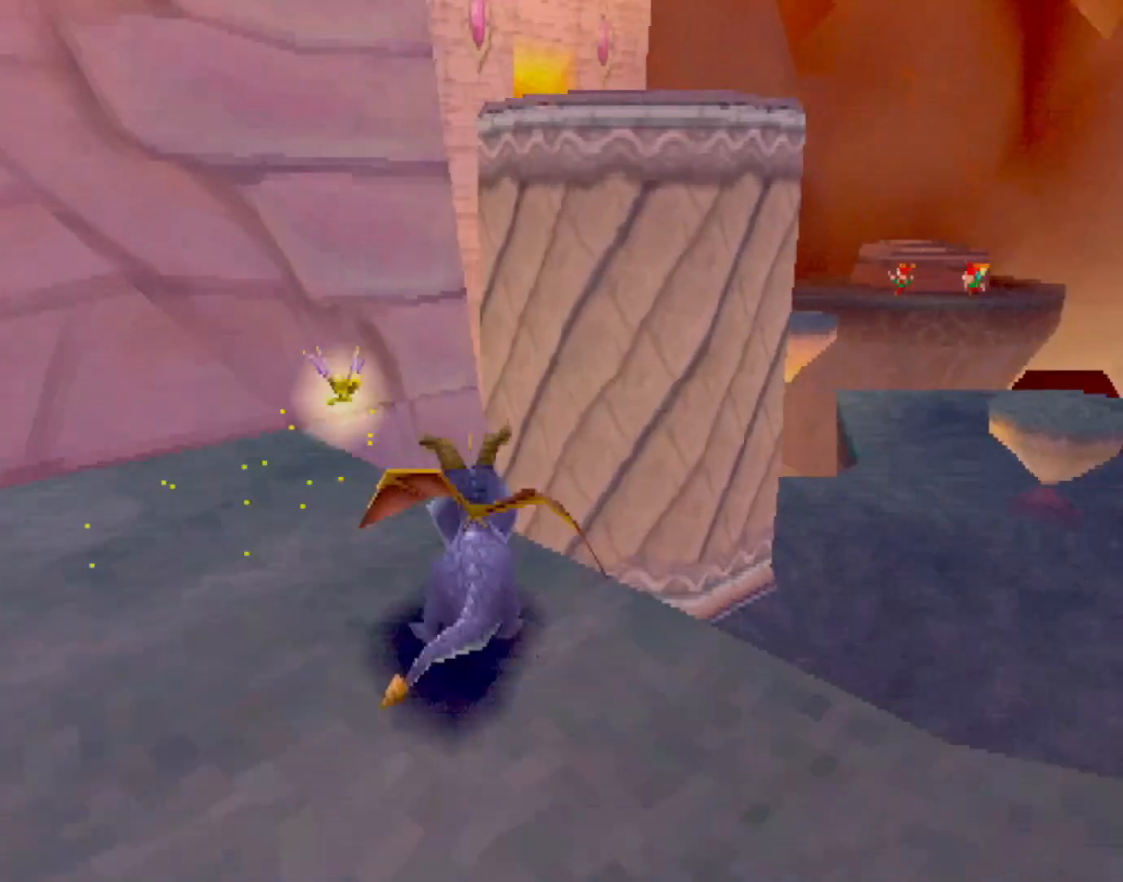
{"buttons": [], "left_stick": "up", "events": [[66, "left_stick", "up"], [116, "L2", "up"], [400, "CROSS", "up"]]}
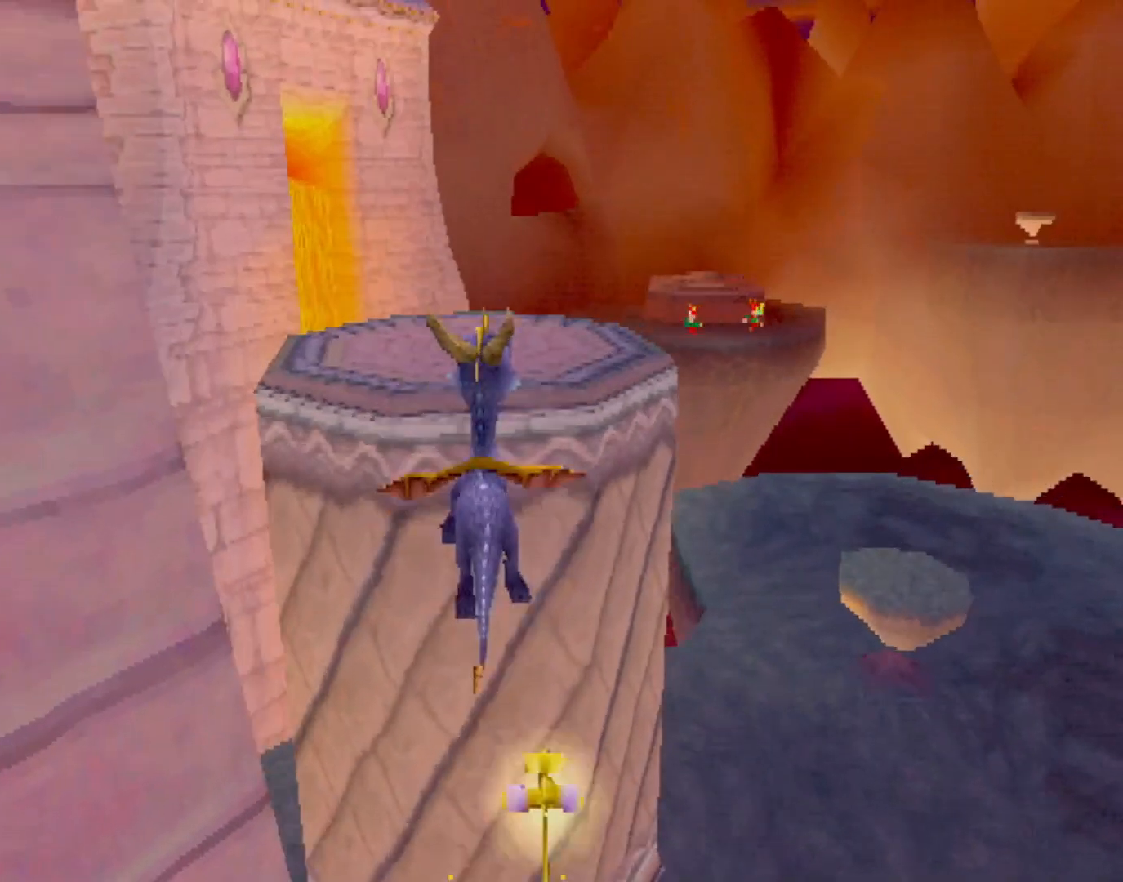
{"buttons": [], "left_stick": "center", "events": [[17, "SQUARE", "down"], [50, "CROSS", "down"], [50, "SQUARE", "up"], [50, "left_stick", "up-left"], [67, "CROSS", "up"], [200, "left_stick", "up"], [234, "CROSS", "down"], [300, "CROSS", "up"], [300, "left_stick", "center"], [400, "CROSS", "down"], [484, "CROSS", "up"]]}
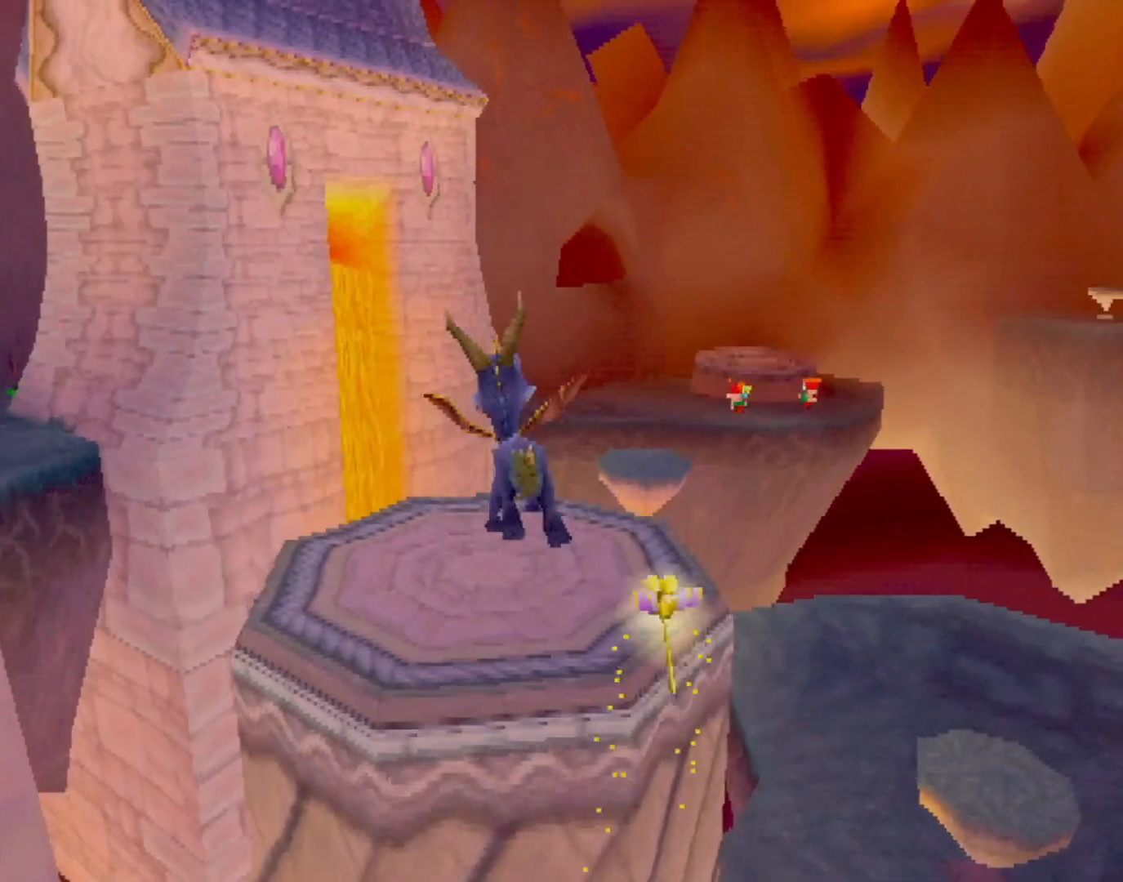
{"buttons": ["SQUARE"], "left_stick": "left", "events": [[100, "CROSS", "down"], [166, "CROSS", "up"], [266, "CROSS", "down"], [316, "left_stick", "left"], [333, "SQUARE", "down"], [350, "CROSS", "up"]]}
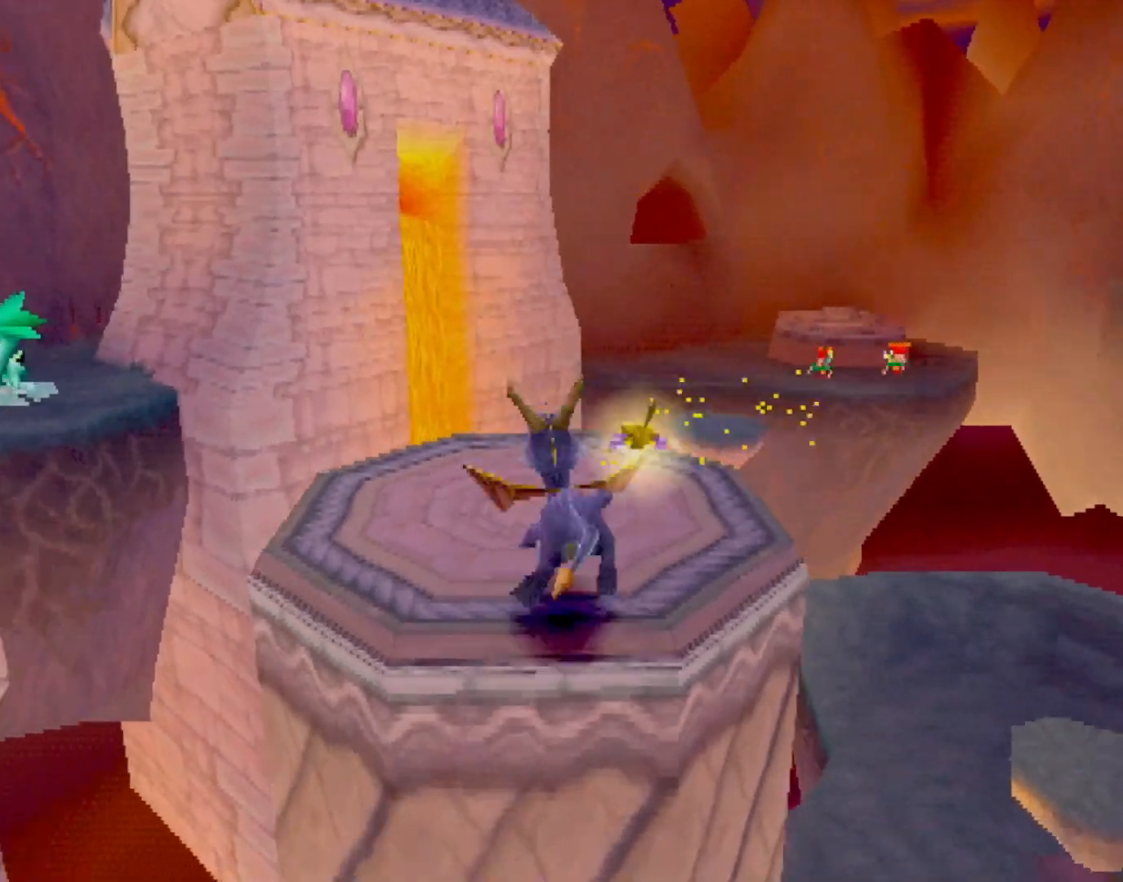
{"buttons": ["CROSS"], "left_stick": "left", "events": [[150, "CROSS", "down"], [200, "left_stick", "center"], [300, "CROSS", "up"], [300, "SQUARE", "up"], [417, "CROSS", "down"], [450, "left_stick", "left"]]}
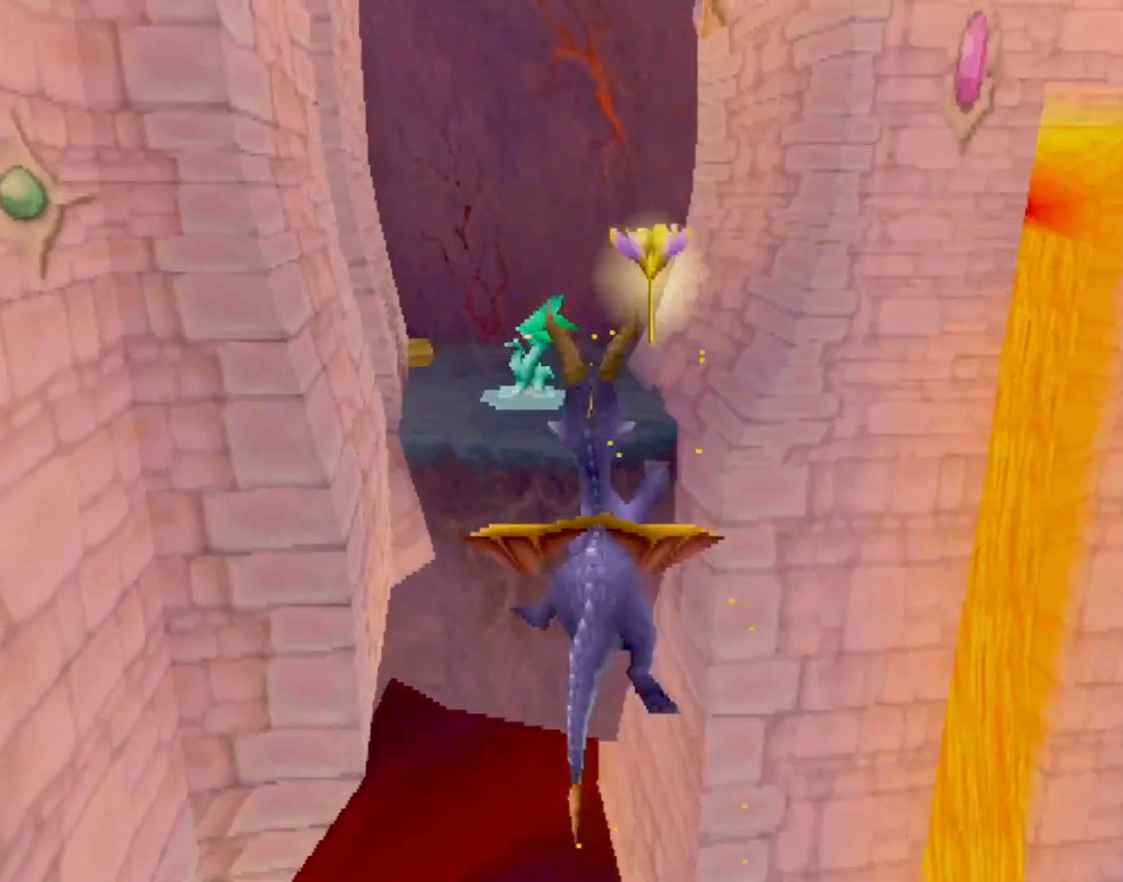
{"buttons": [], "left_stick": "up-left", "events": [[17, "CIRCLE", "down"], [17, "CROSS", "up"], [34, "CIRCLE", "up"], [84, "left_stick", "center"], [418, "left_stick", "up-left"]]}
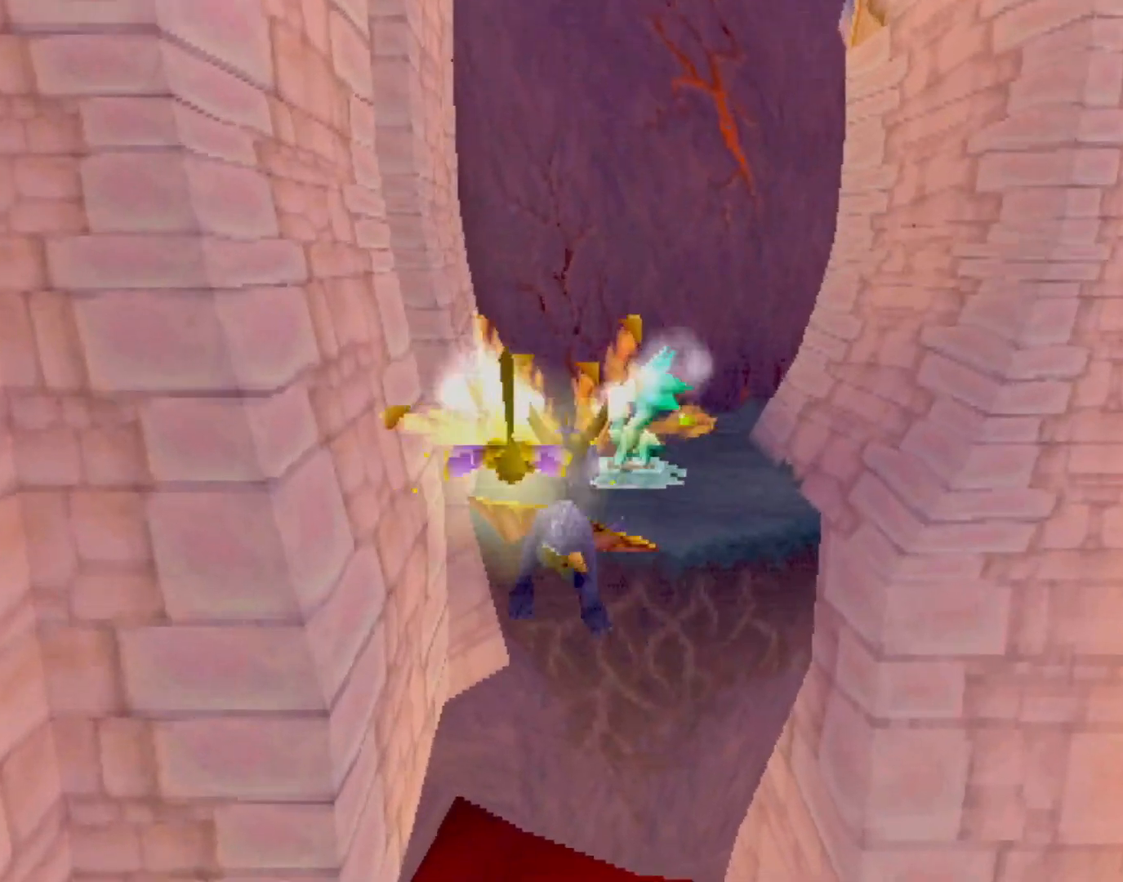
{"buttons": [], "left_stick": "center", "events": [[17, "left_stick", "center"]]}
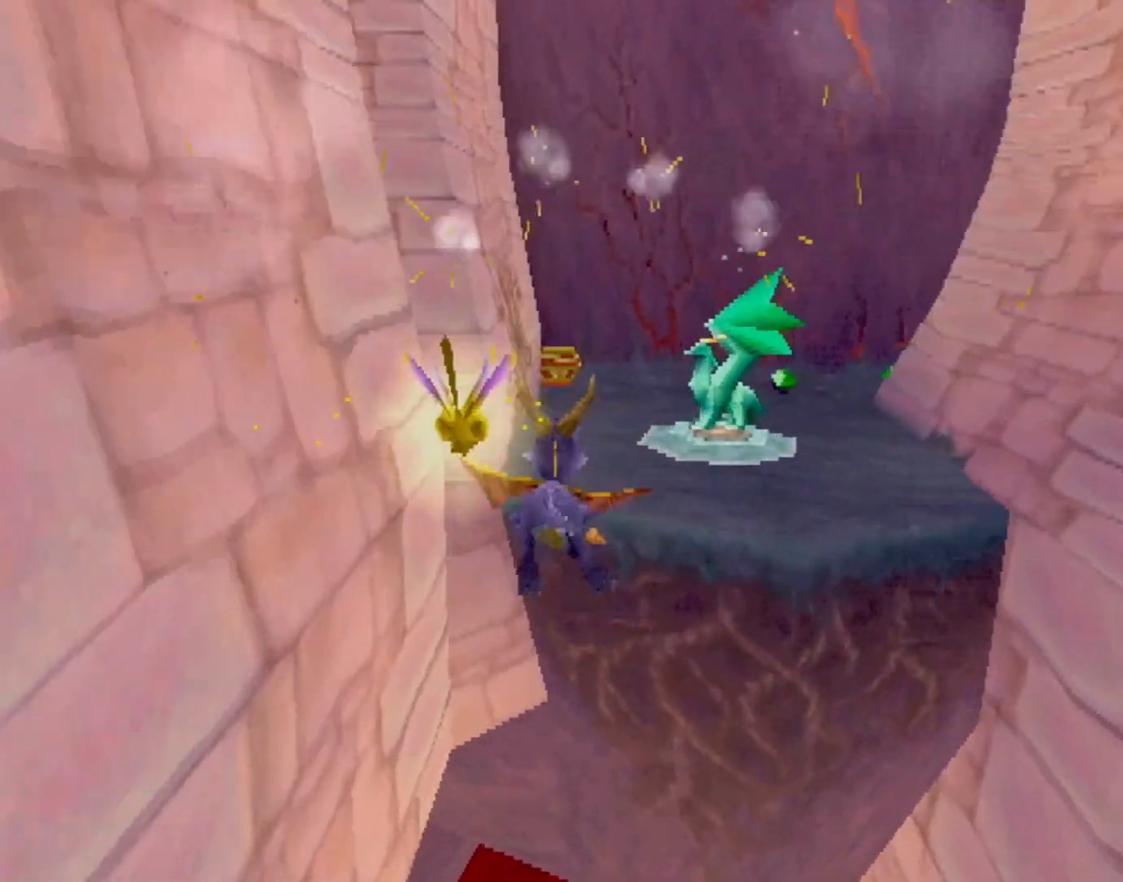
{"buttons": ["SQUARE"], "left_stick": "center", "events": [[316, "SQUARE", "down"], [350, "left_stick", "down-right"], [433, "left_stick", "center"]]}
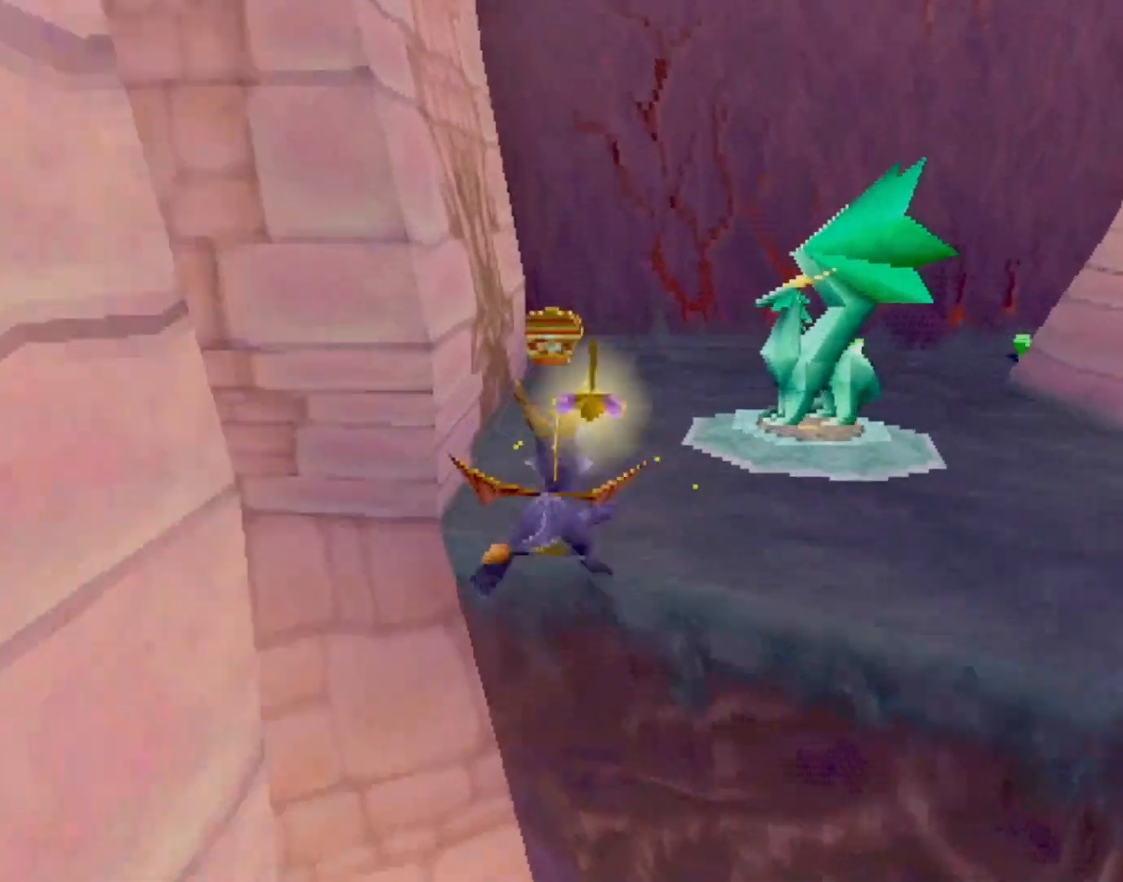
{"buttons": ["CIRCLE"], "left_stick": "right", "events": [[100, "left_stick", "right"], [317, "SQUARE", "up"], [417, "CROSS", "down"], [484, "CIRCLE", "down"], [484, "CROSS", "up"]]}
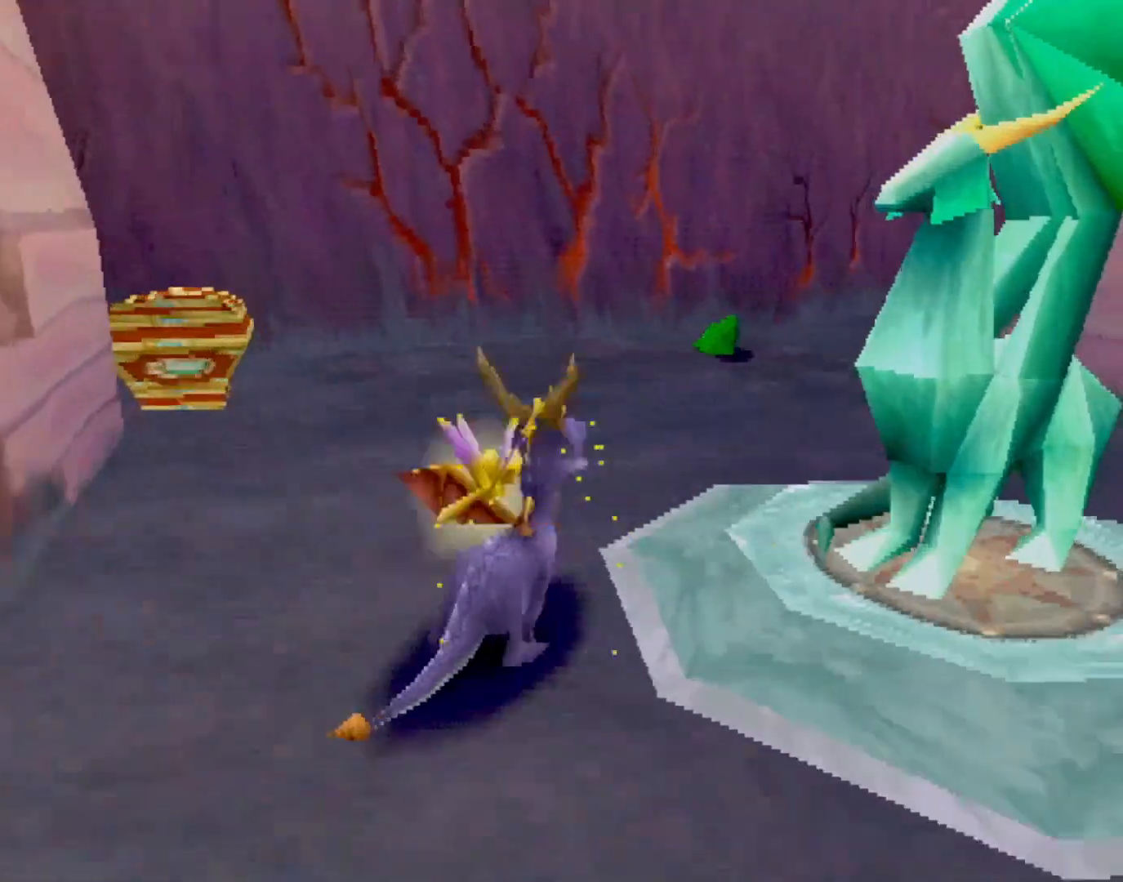
{"buttons": [], "left_stick": "center", "events": [[17, "CIRCLE", "up"], [101, "left_stick", "down-right"], [234, "left_stick", "center"]]}
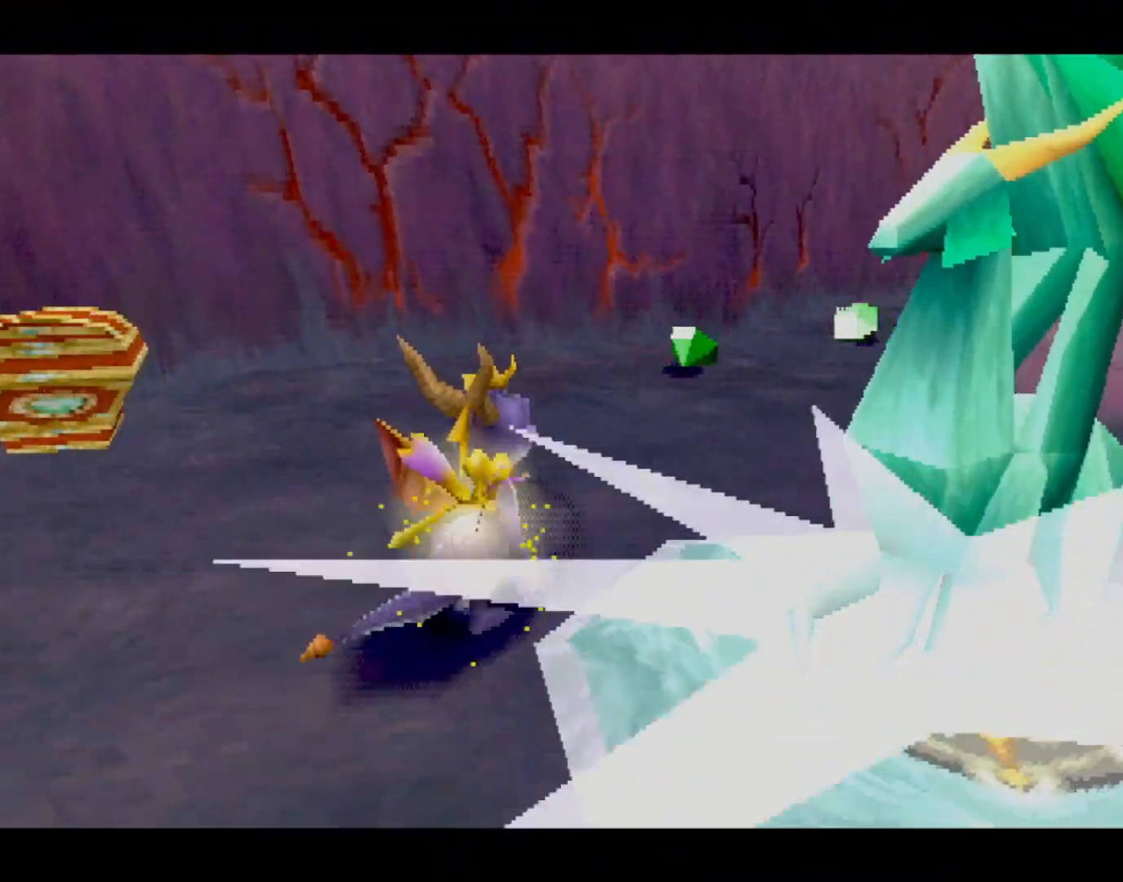
{"buttons": [], "left_stick": "center", "events": []}
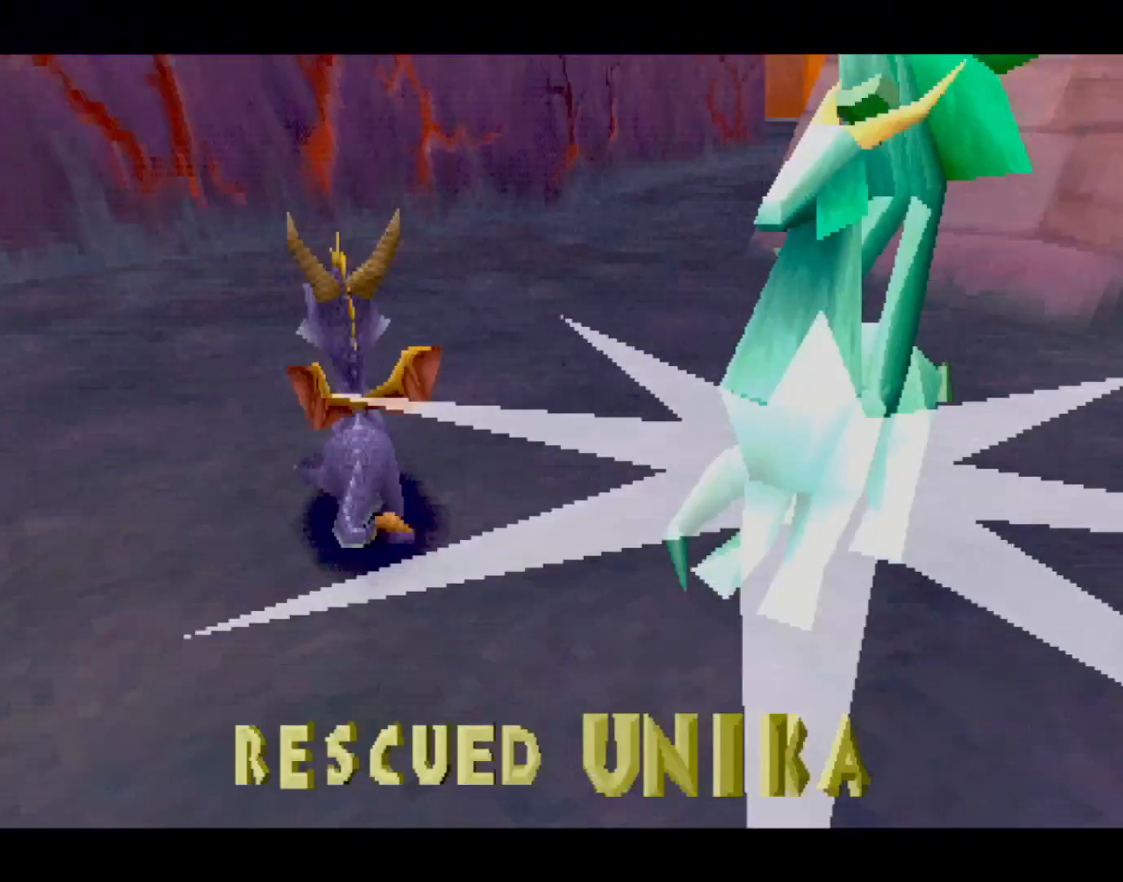
{"buttons": [], "left_stick": "center", "events": []}
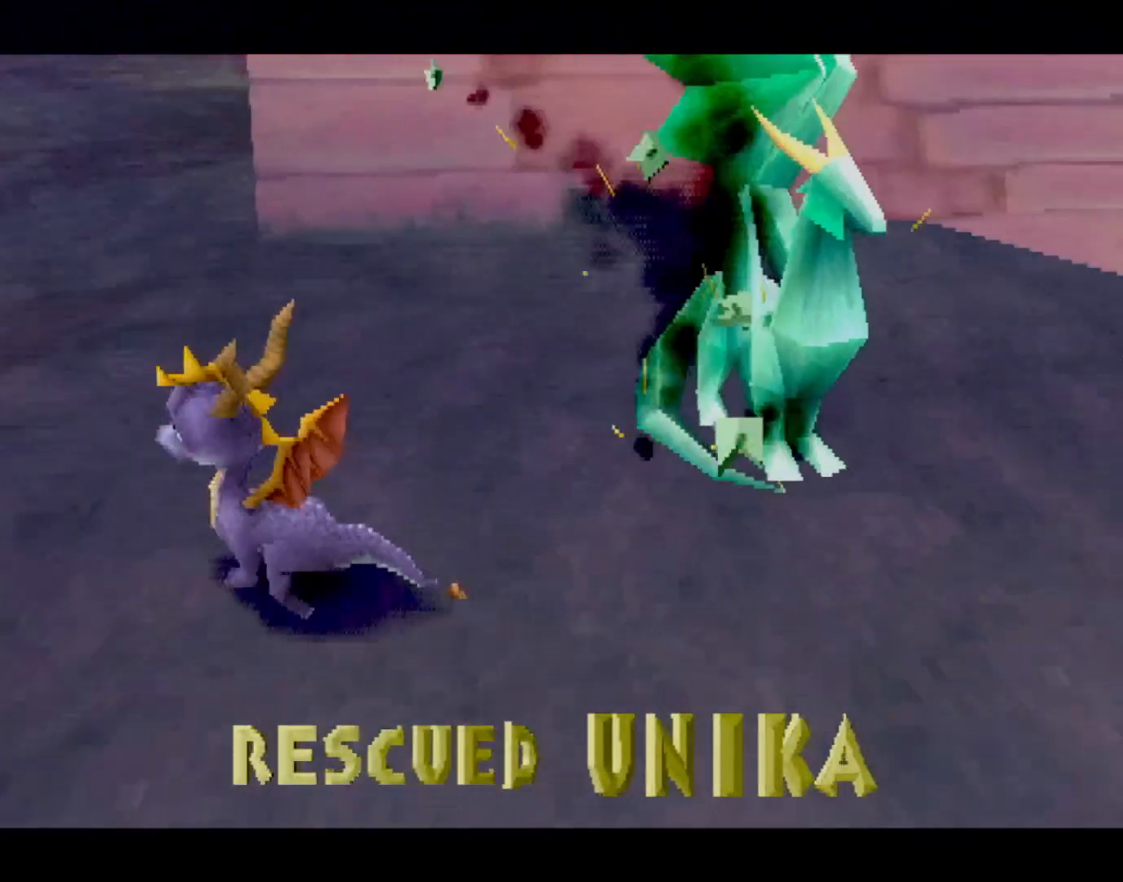
{"buttons": [], "left_stick": "center", "events": []}
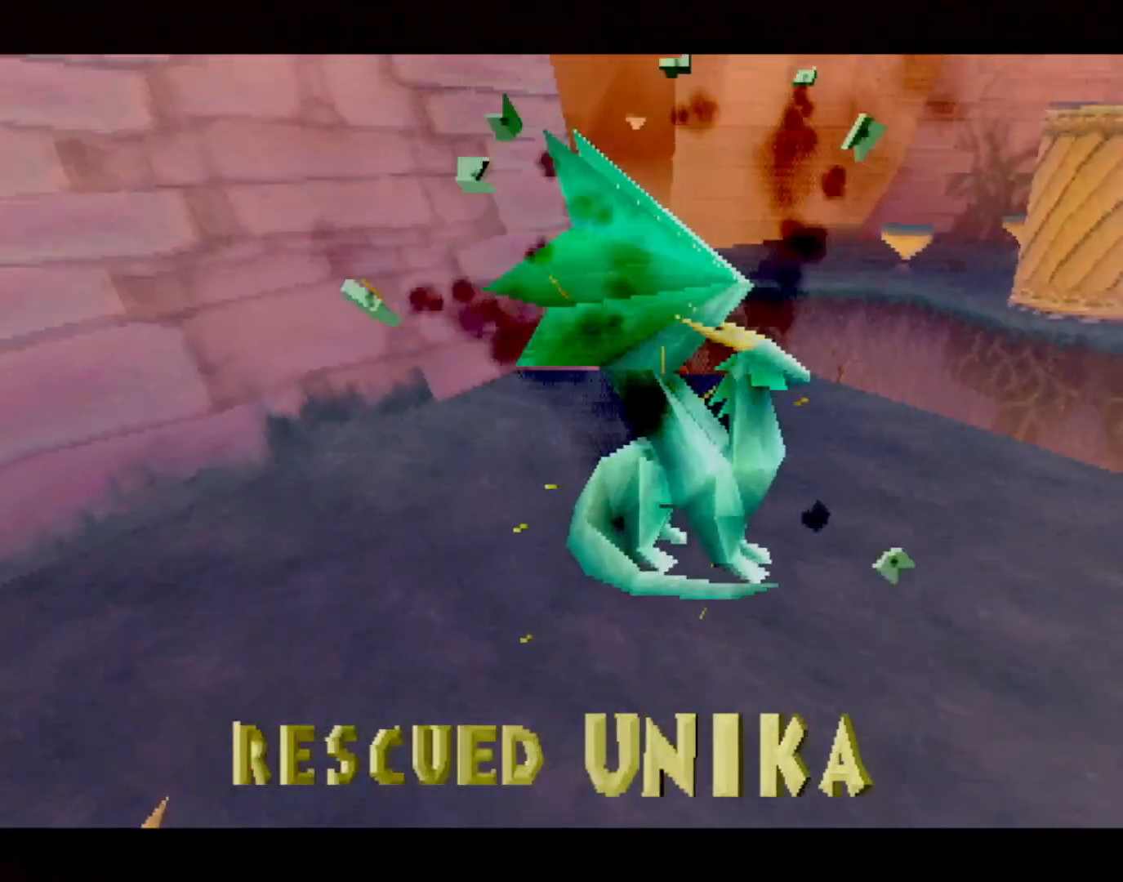
{"buttons": [], "left_stick": "center", "events": [[117, "CROSS", "down"], [167, "CROSS", "up"], [284, "CROSS", "down"], [334, "CROSS", "up"], [451, "CROSS", "down"], [468, "CROSS", "up"]]}
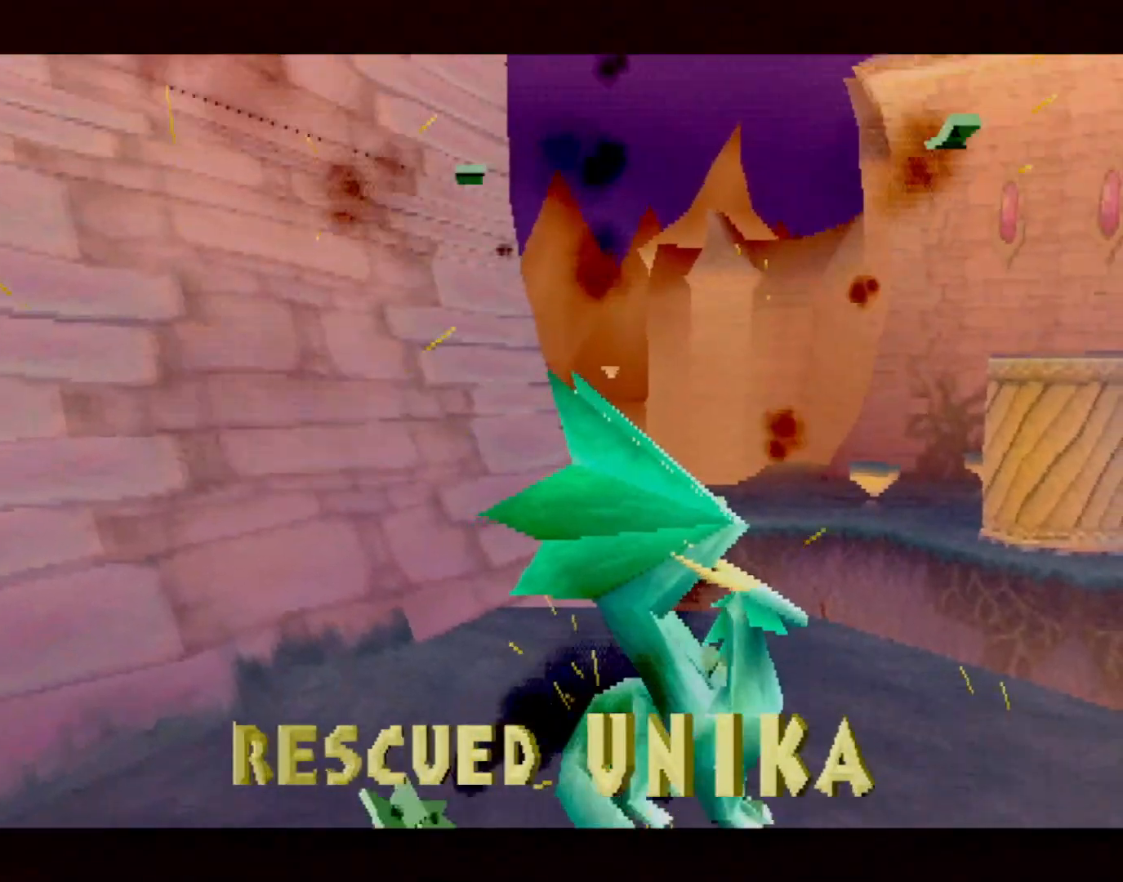
{"buttons": ["CROSS"], "left_stick": "center", "events": [[67, "CROSS", "down"], [133, "CROSS", "up"], [200, "CROSS", "down"], [267, "CROSS", "up"], [350, "CROSS", "down"], [384, "CROSS", "up"], [467, "CROSS", "down"]]}
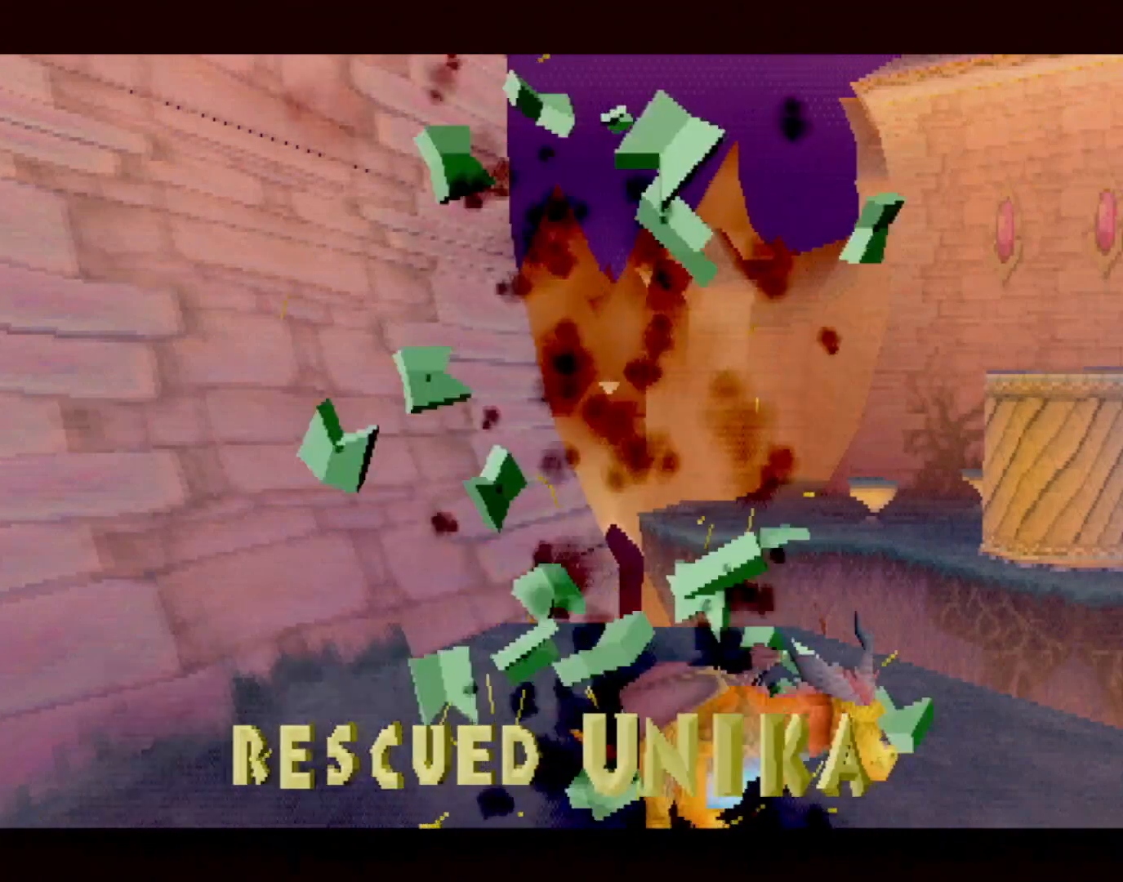
{"buttons": ["L2"], "left_stick": "center", "events": [[16, "CROSS", "up"], [100, "CROSS", "down"], [133, "CROSS", "up"], [216, "CROSS", "down"], [283, "CROSS", "up"], [350, "CROSS", "down"], [417, "CROSS", "up"], [433, "L2", "down"], [450, "DPAD_UP", "down"], [500, "DPAD_UP", "up"]]}
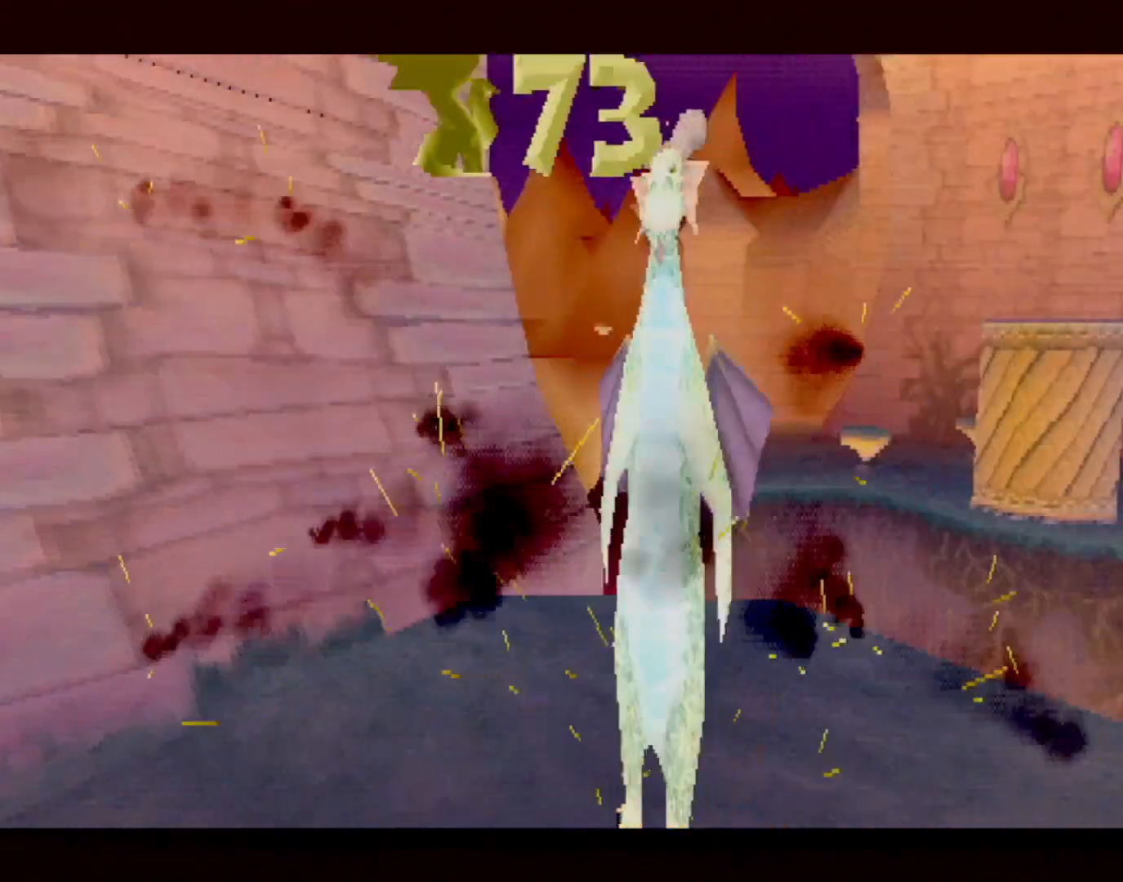
{"buttons": [], "left_stick": "center", "events": [[50, "L2", "up"]]}
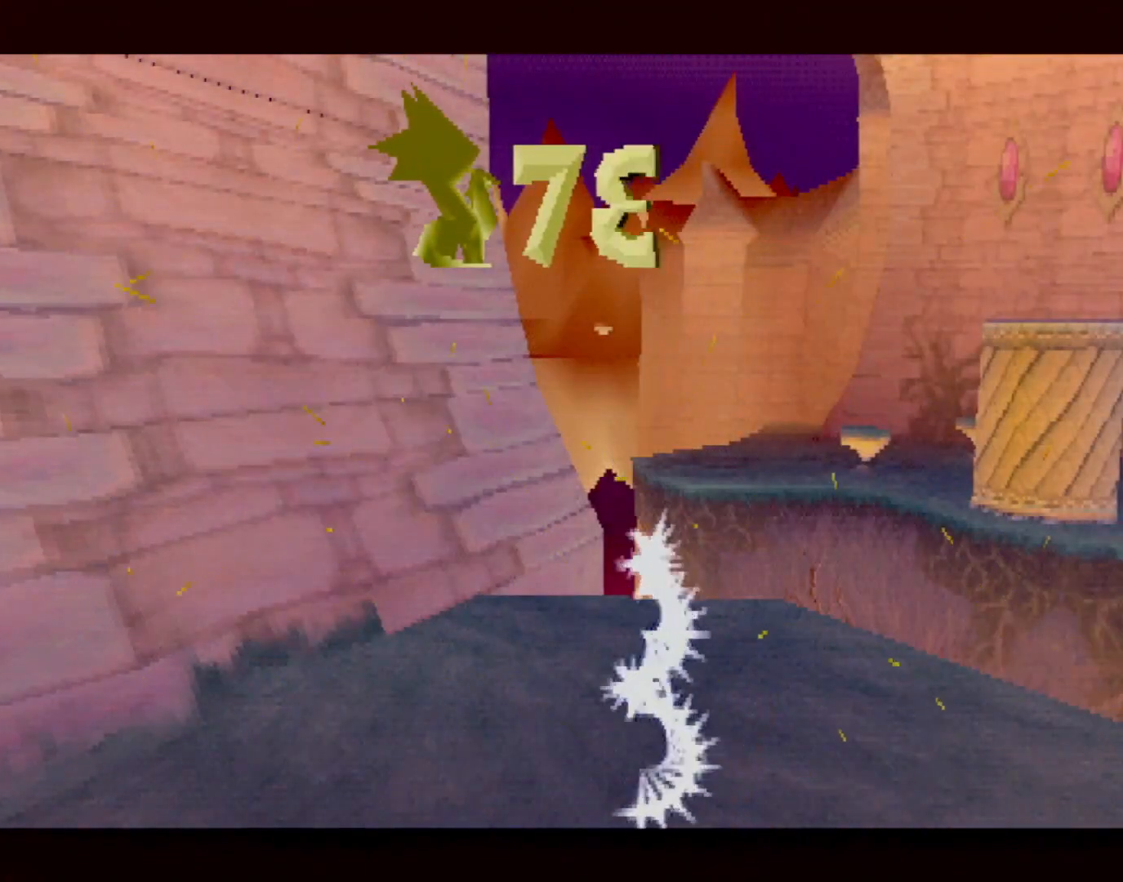
{"buttons": [], "left_stick": "center", "events": []}
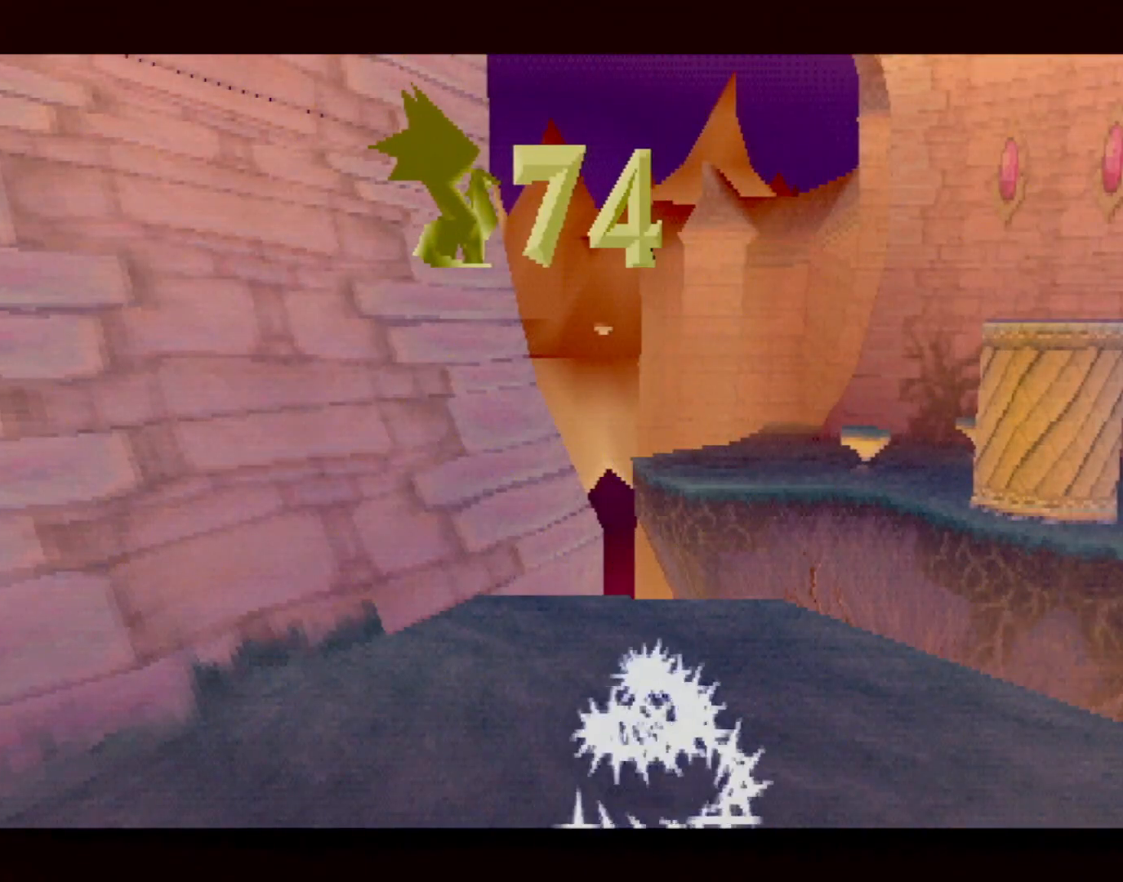
{"buttons": [], "left_stick": "center", "events": []}
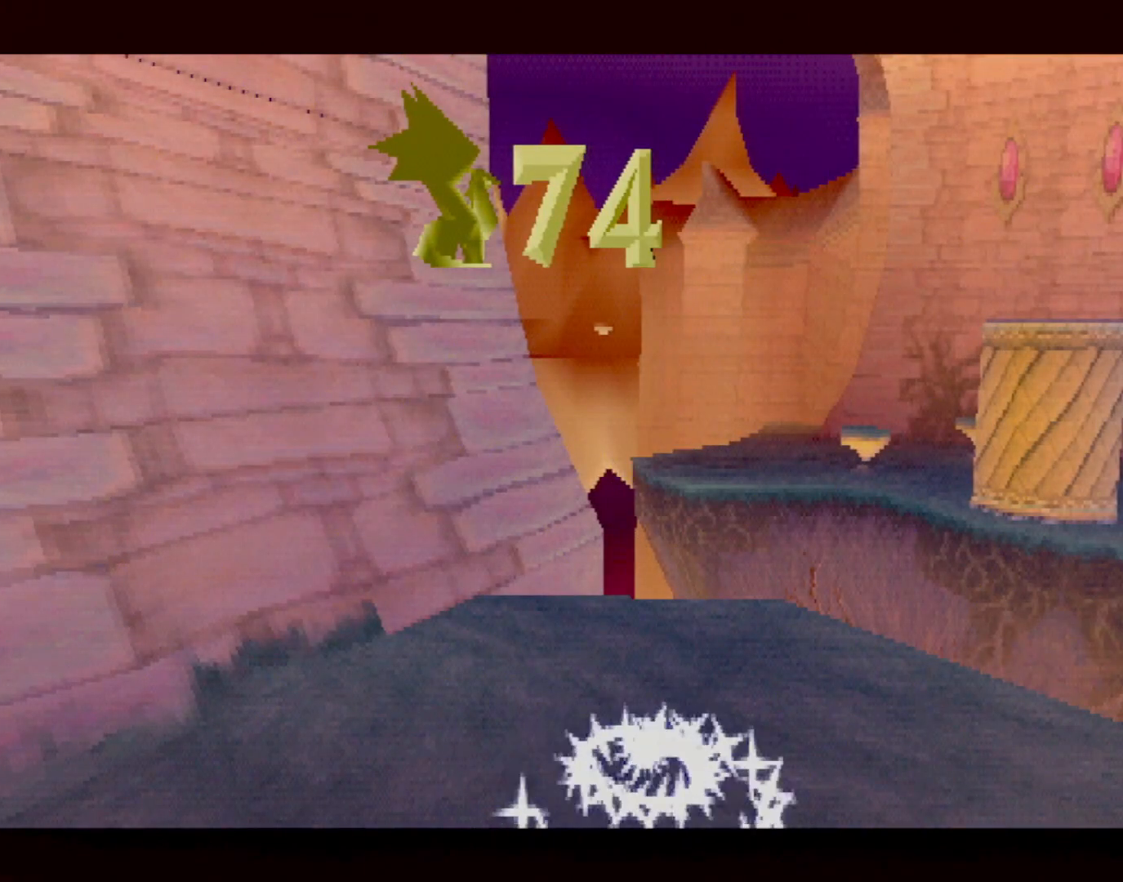
{"buttons": [], "left_stick": "center", "events": []}
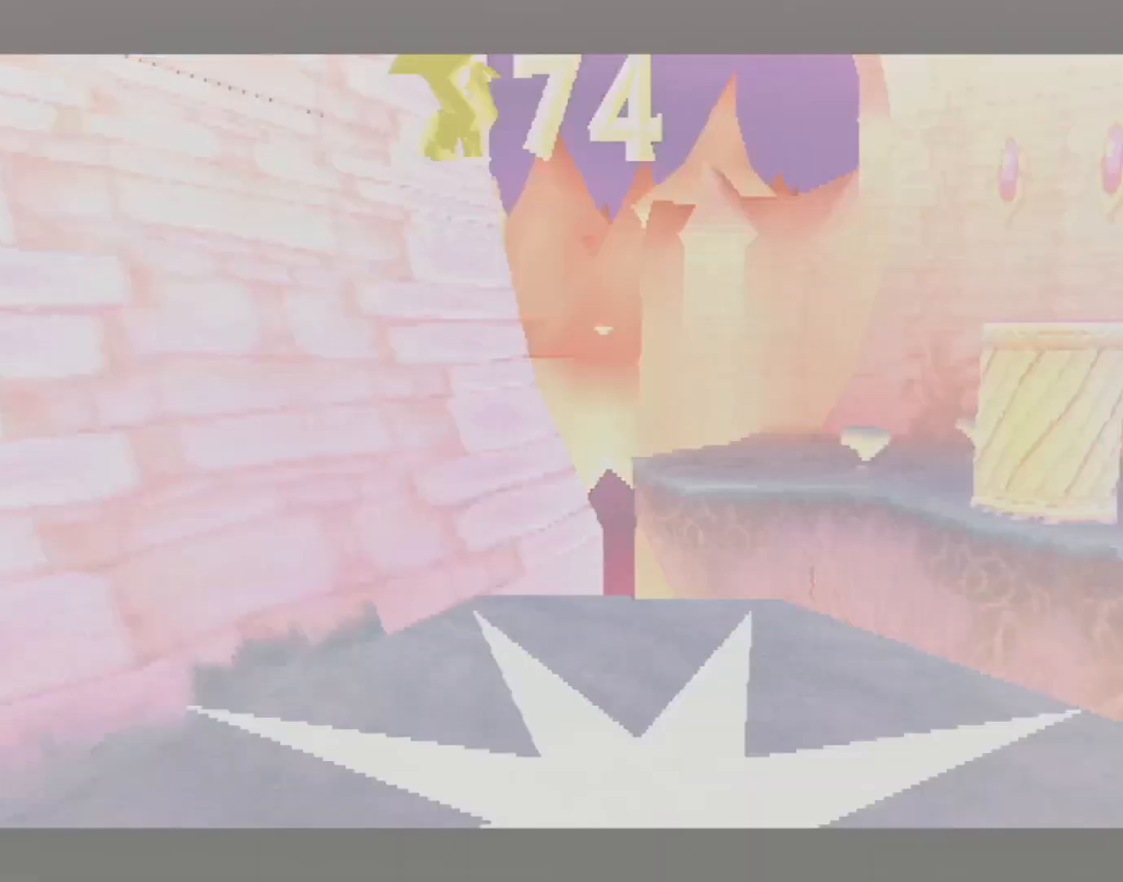
{"buttons": [], "left_stick": "right", "events": [[217, "left_stick", "right"]]}
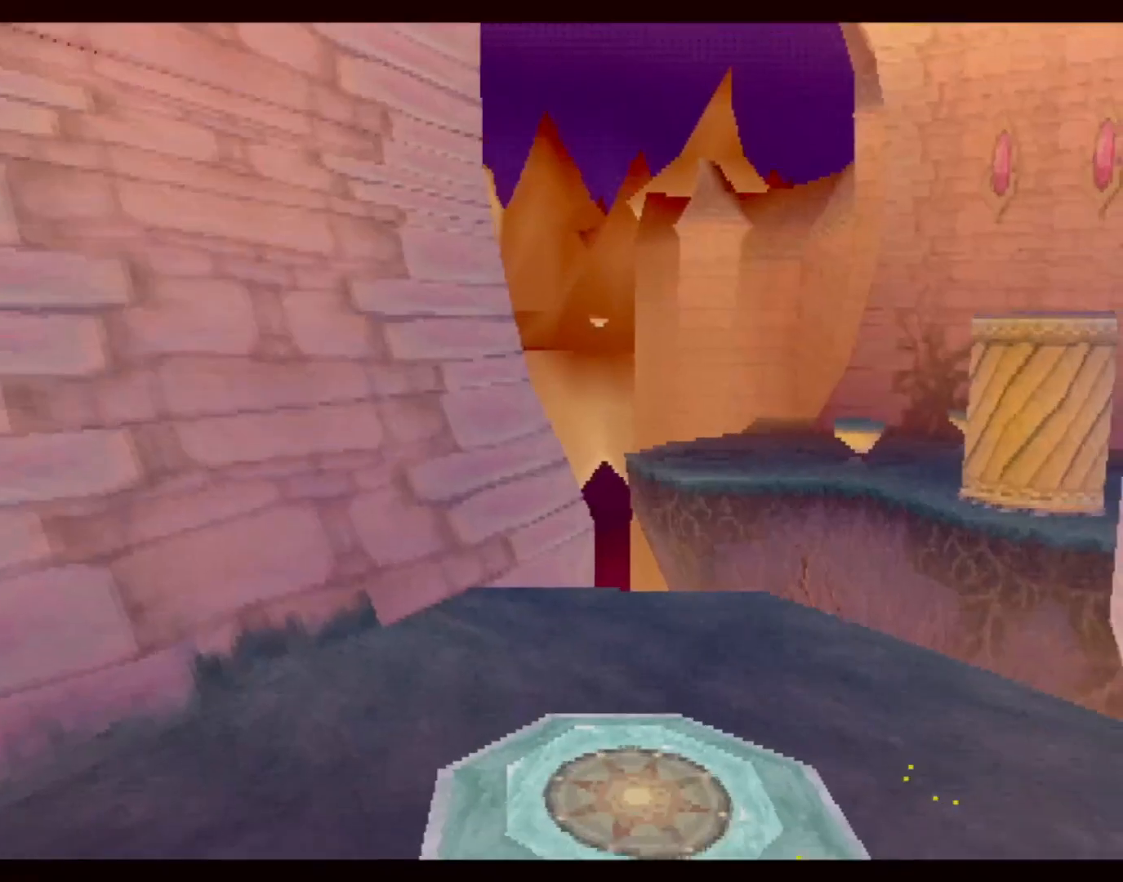
{"buttons": ["SQUARE"], "left_stick": "down-right", "events": [[134, "left_stick", "down-right"], [384, "CIRCLE", "down"], [468, "CIRCLE", "up"], [484, "SQUARE", "down"]]}